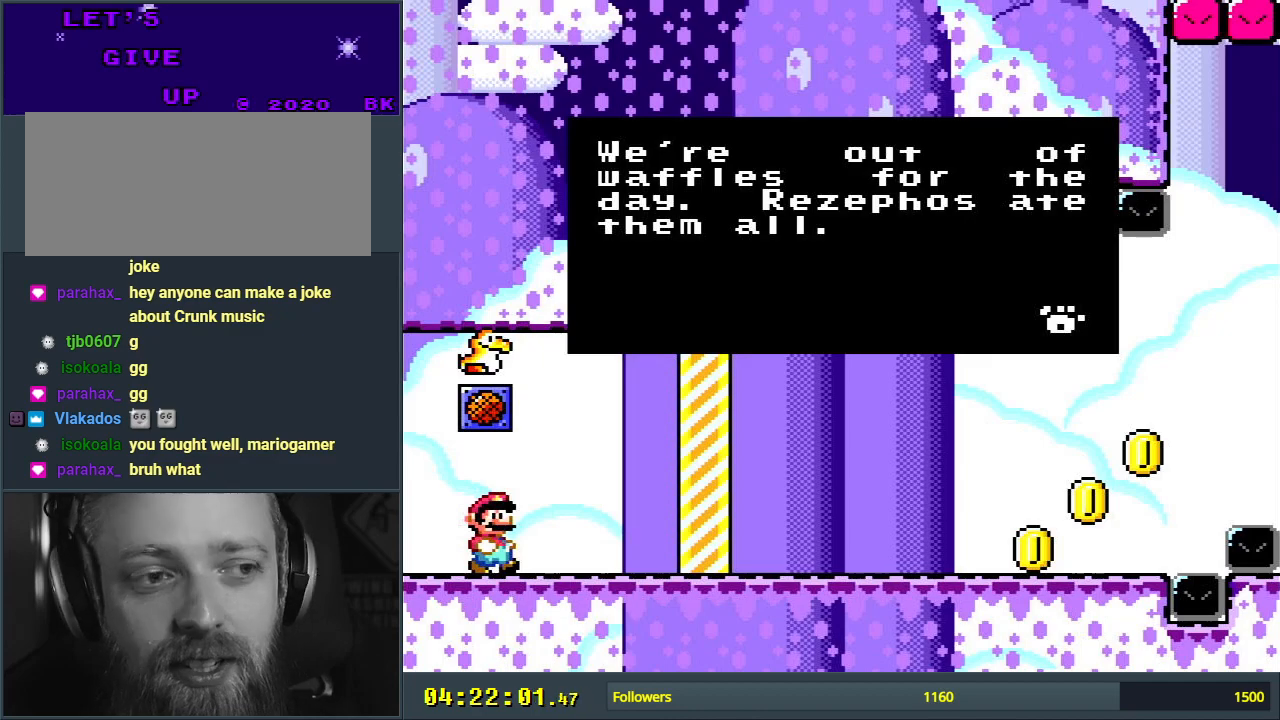
Gameplay with a controller (Nintendo layout); each line is a JSON object with the inputs held at the frame after it. "events" lists button and stick changes between this image and that frame as [ms after this image, input, new state], when the widget could be followed in between. Not read: L3 R3.
{"buttons": ["A"], "events": [[483, "A", "down"]]}
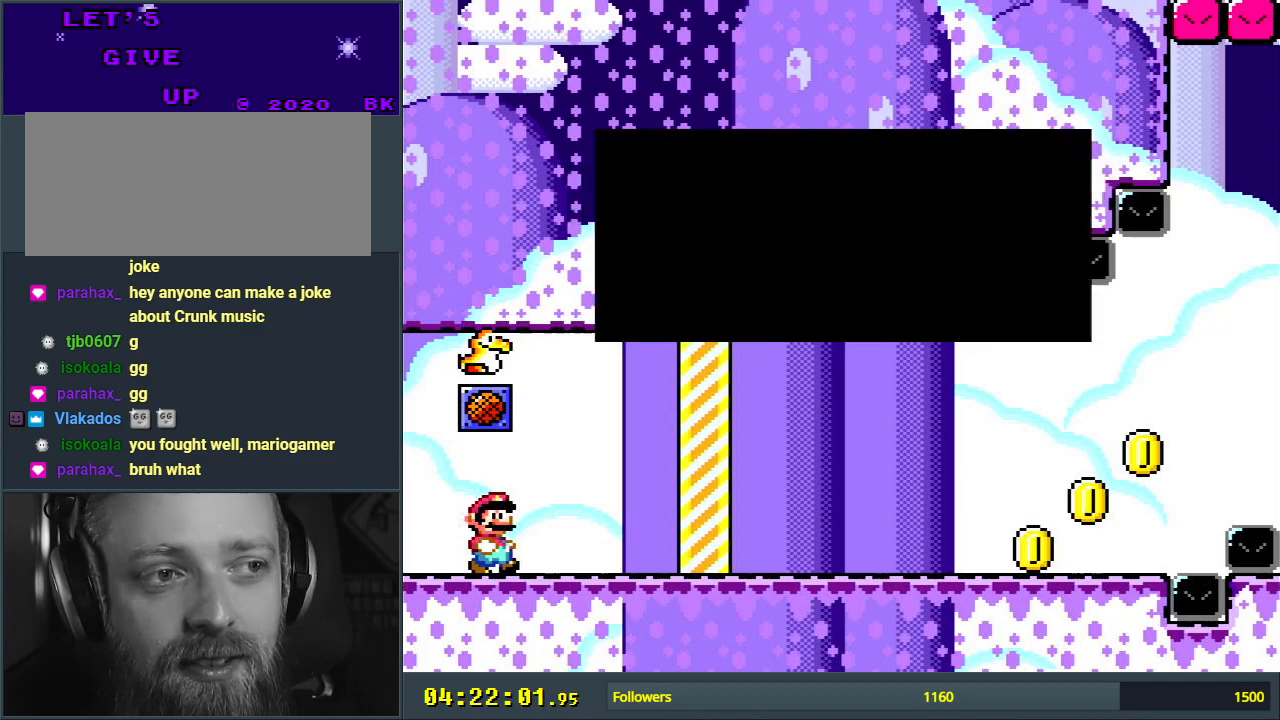
{"buttons": ["Y", "DPAD_LEFT"], "events": [[167, "A", "up"], [267, "DPAD_LEFT", "down"], [333, "Y", "down"]]}
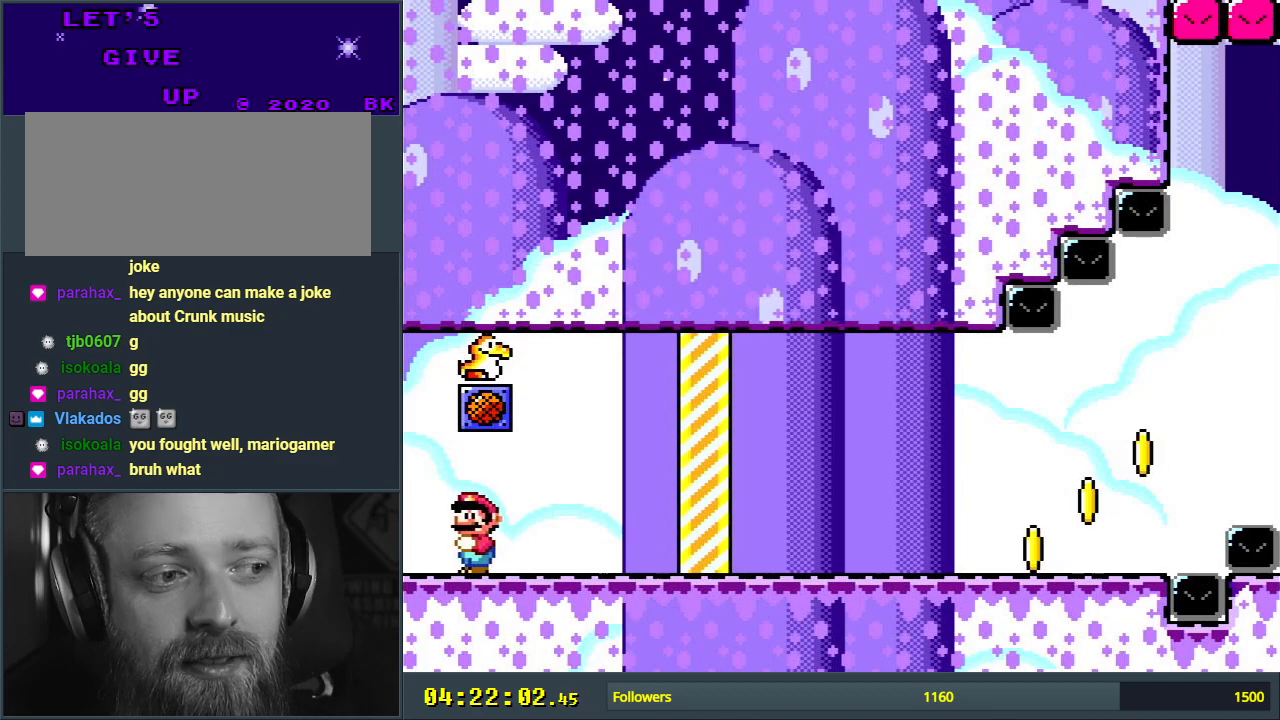
{"buttons": ["Y", "DPAD_RIGHT"], "events": [[83, "DPAD_LEFT", "up"], [150, "DPAD_RIGHT", "down"]]}
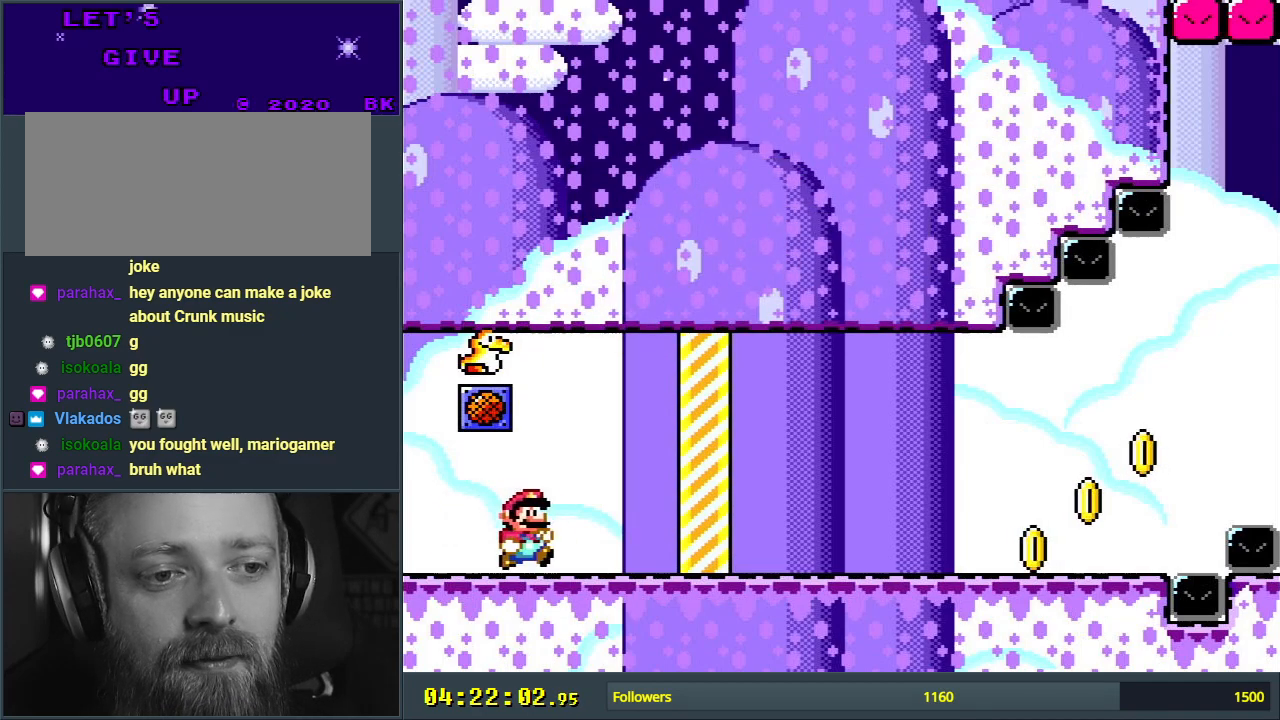
{"buttons": ["Y", "DPAD_RIGHT"], "events": []}
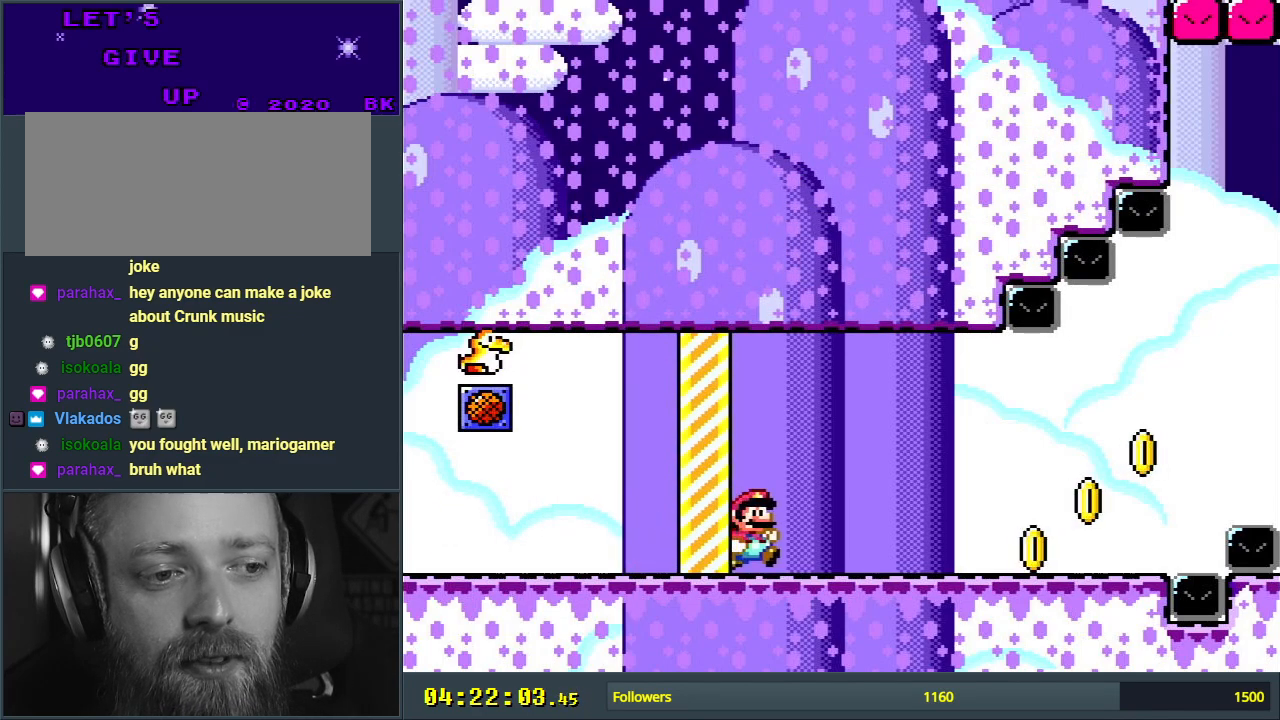
{"buttons": ["Y", "DPAD_RIGHT"], "events": []}
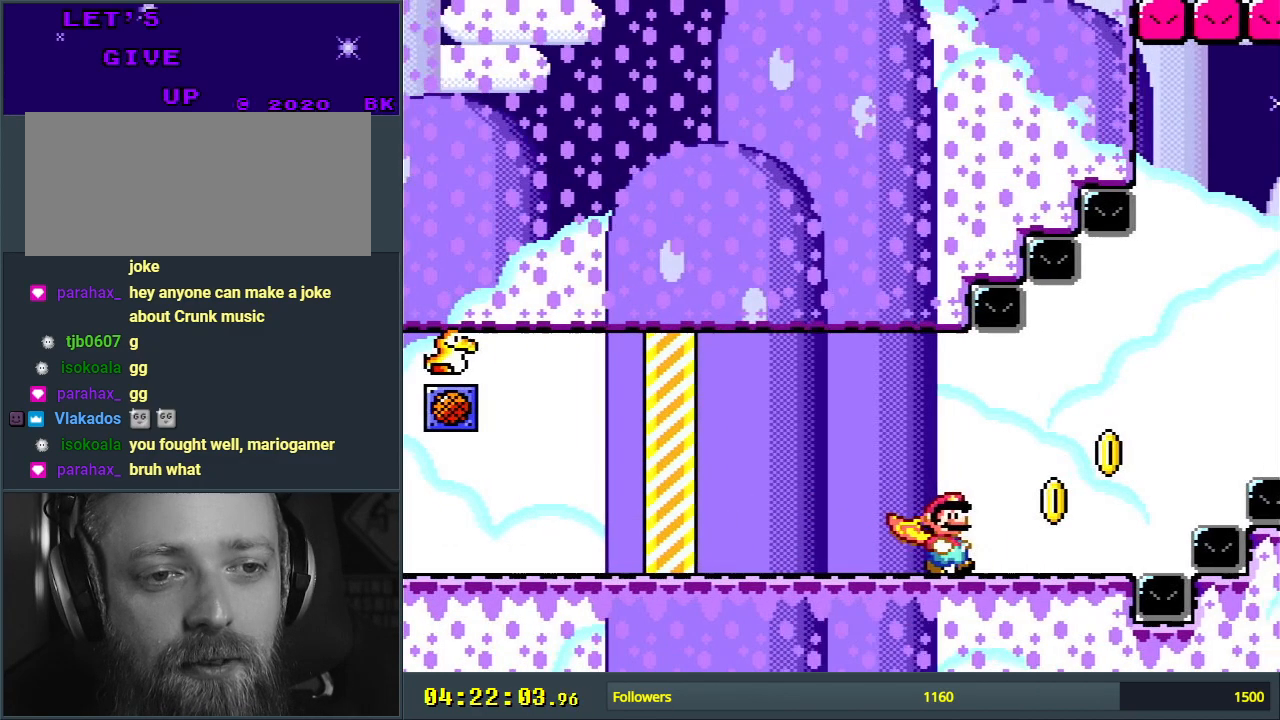
{"buttons": ["B", "Y", "DPAD_RIGHT"], "events": [[217, "B", "down"]]}
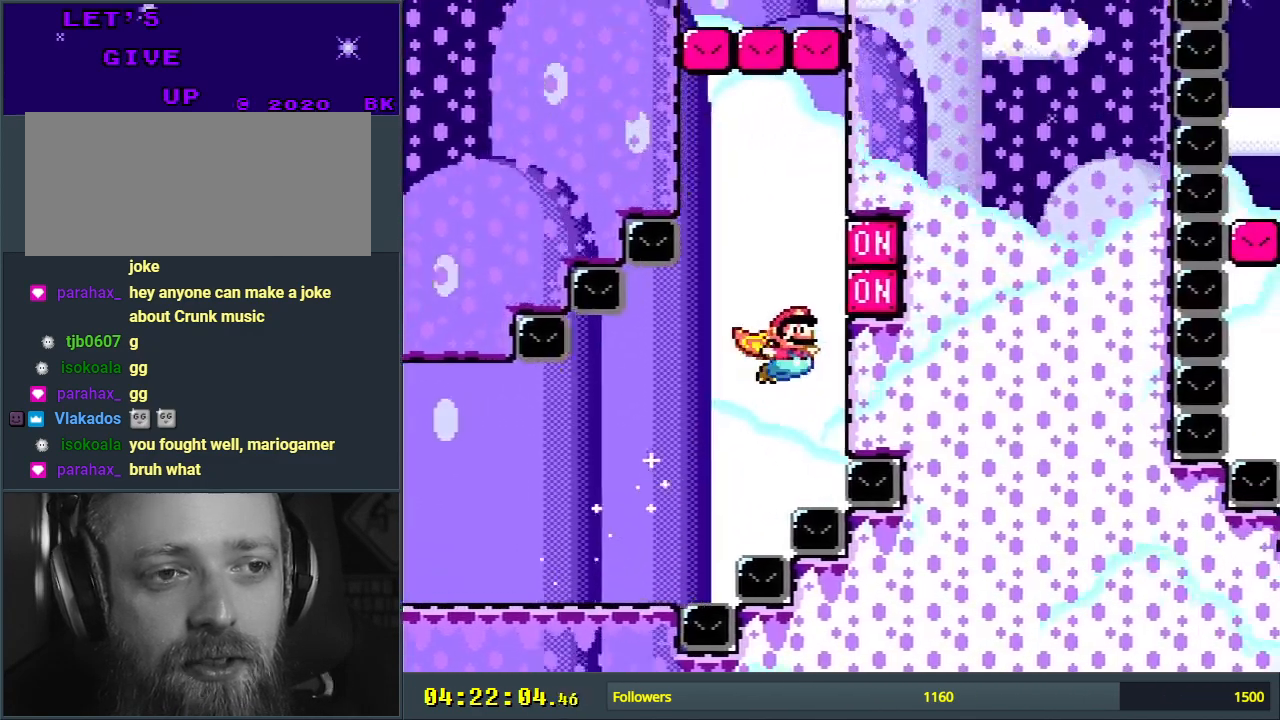
{"buttons": [], "events": [[133, "DPAD_RIGHT", "up"], [383, "B", "up"], [500, "Y", "up"]]}
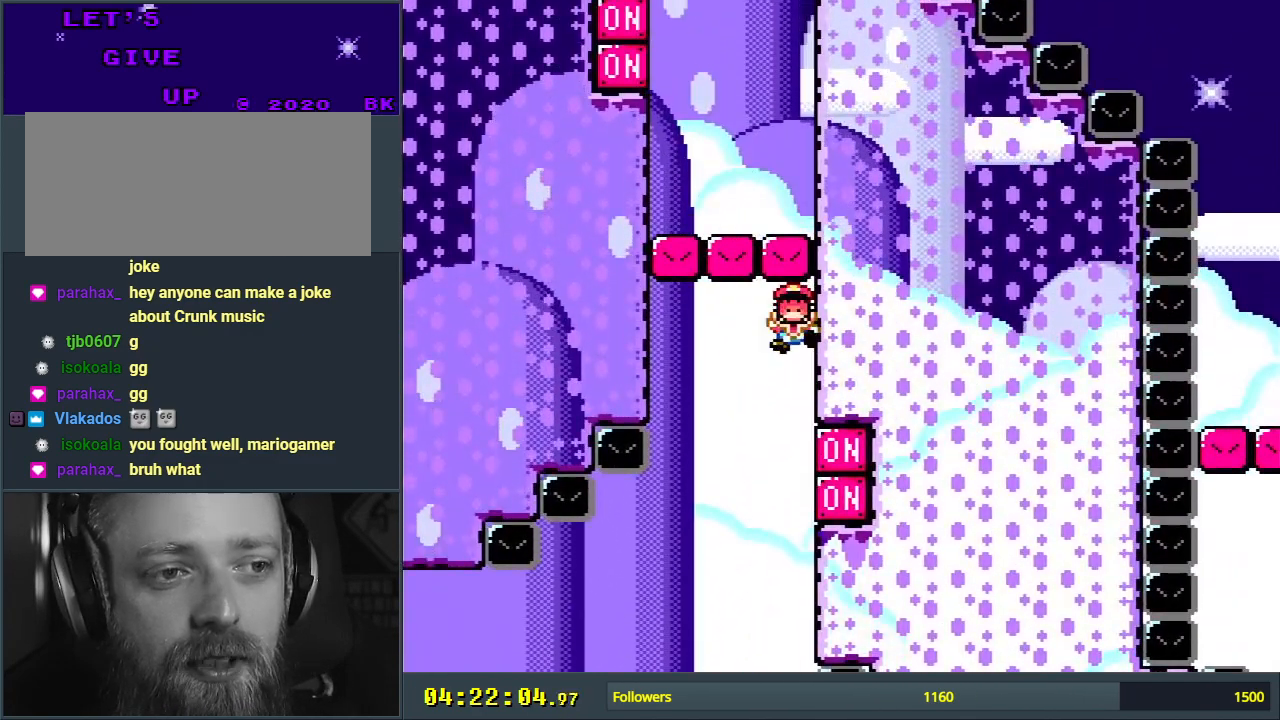
{"buttons": ["A"], "events": [[300, "A", "down"], [367, "A", "up"], [467, "A", "down"]]}
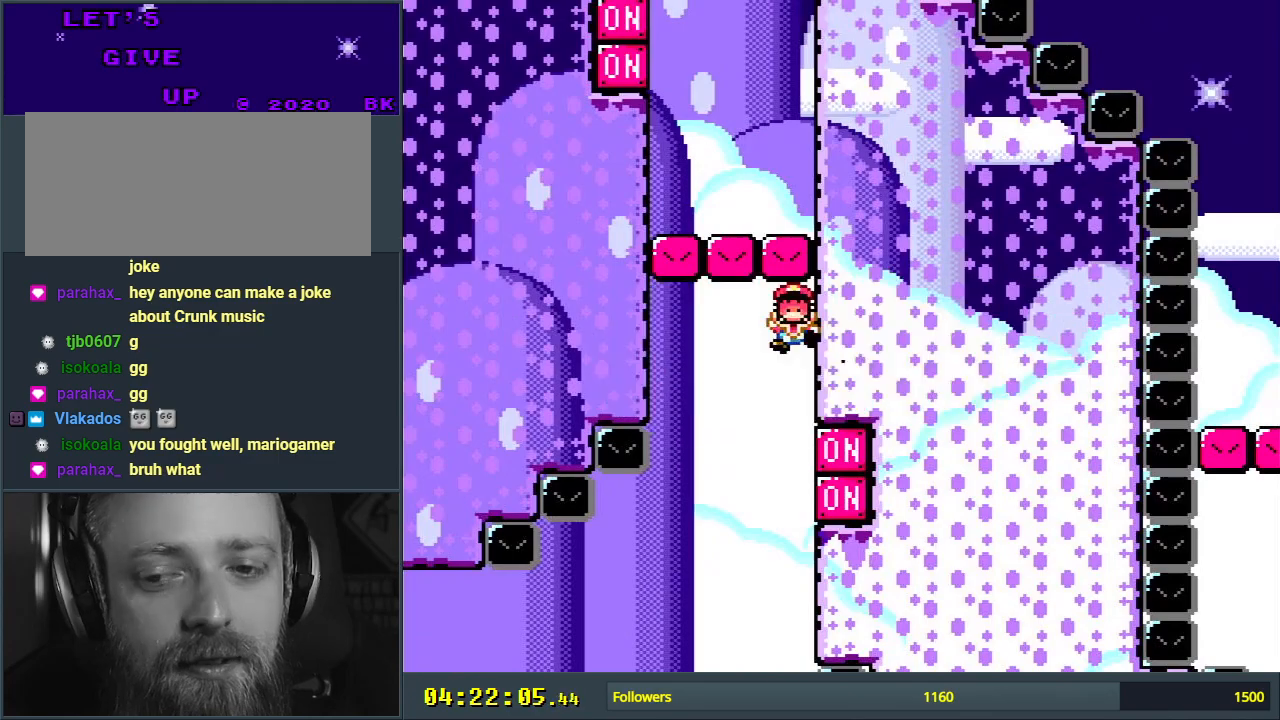
{"buttons": ["Y", "DPAD_RIGHT"], "events": [[50, "A", "up"], [267, "Y", "down"], [350, "DPAD_RIGHT", "down"]]}
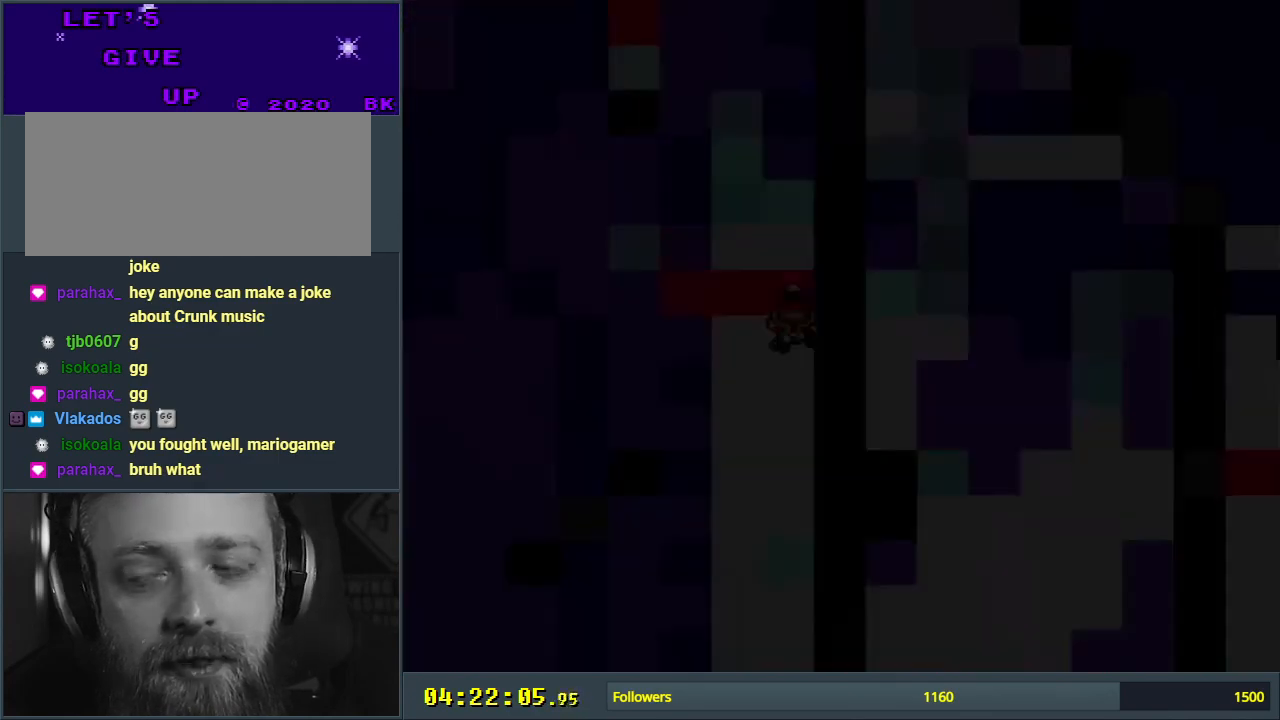
{"buttons": ["Y", "DPAD_RIGHT"], "events": []}
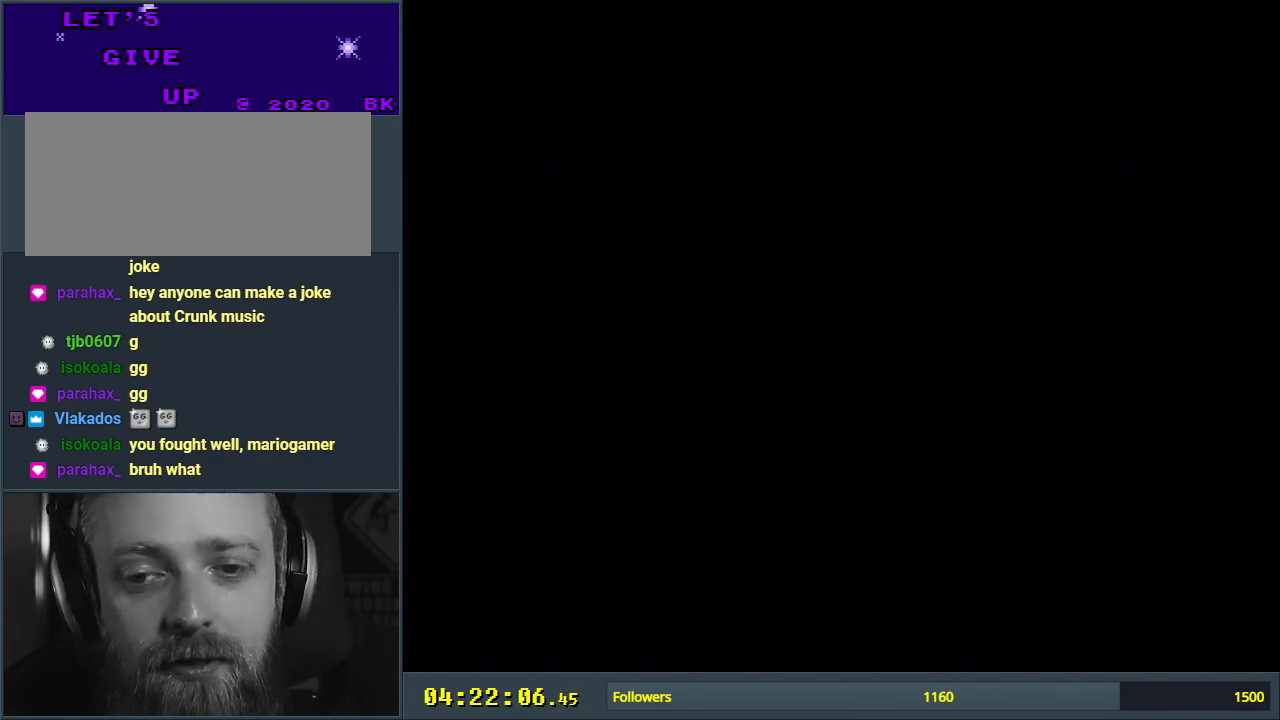
{"buttons": ["Y", "DPAD_RIGHT"], "events": []}
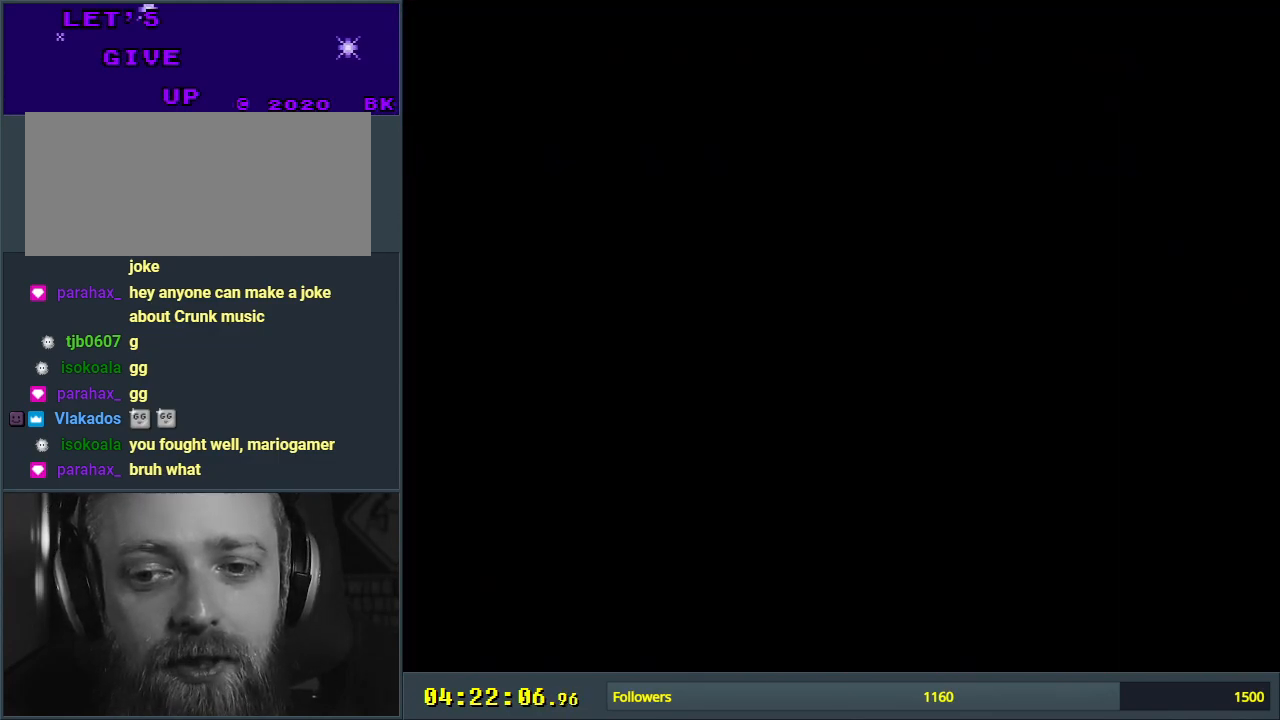
{"buttons": ["Y", "DPAD_RIGHT"], "events": []}
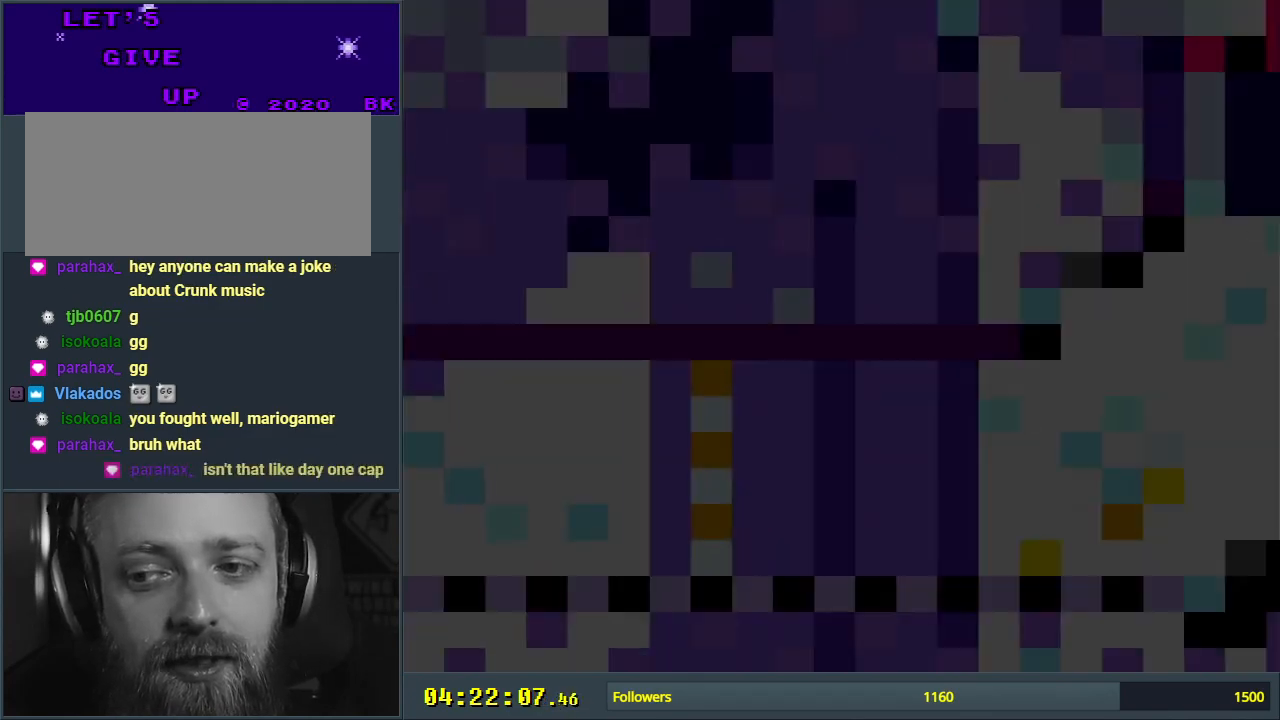
{"buttons": ["Y", "DPAD_RIGHT"], "events": []}
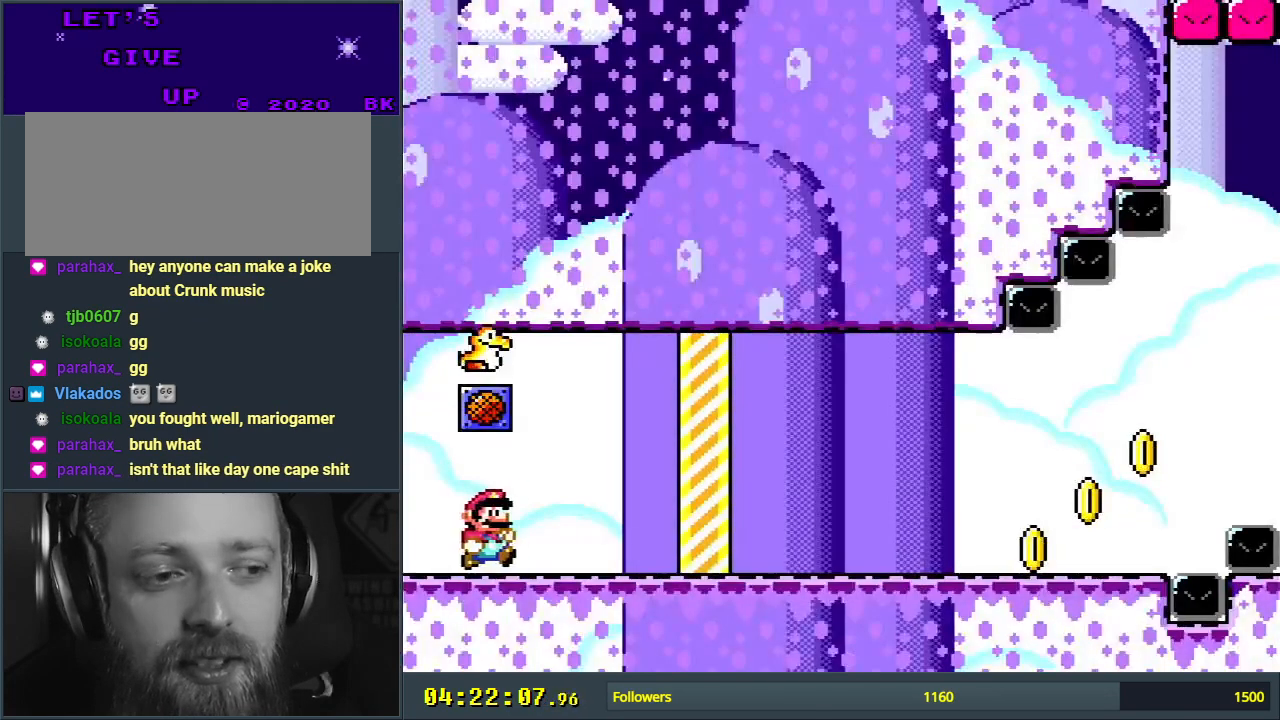
{"buttons": ["Y", "DPAD_RIGHT"], "events": []}
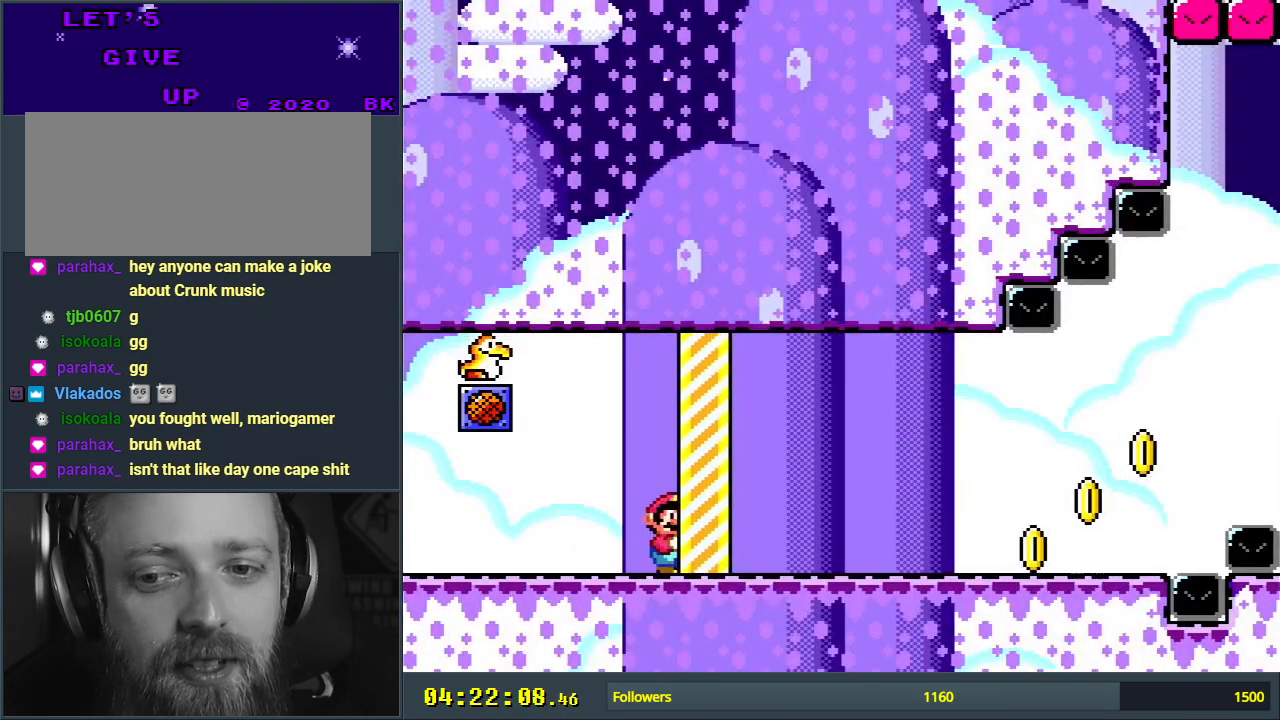
{"buttons": ["Y", "DPAD_RIGHT"], "events": []}
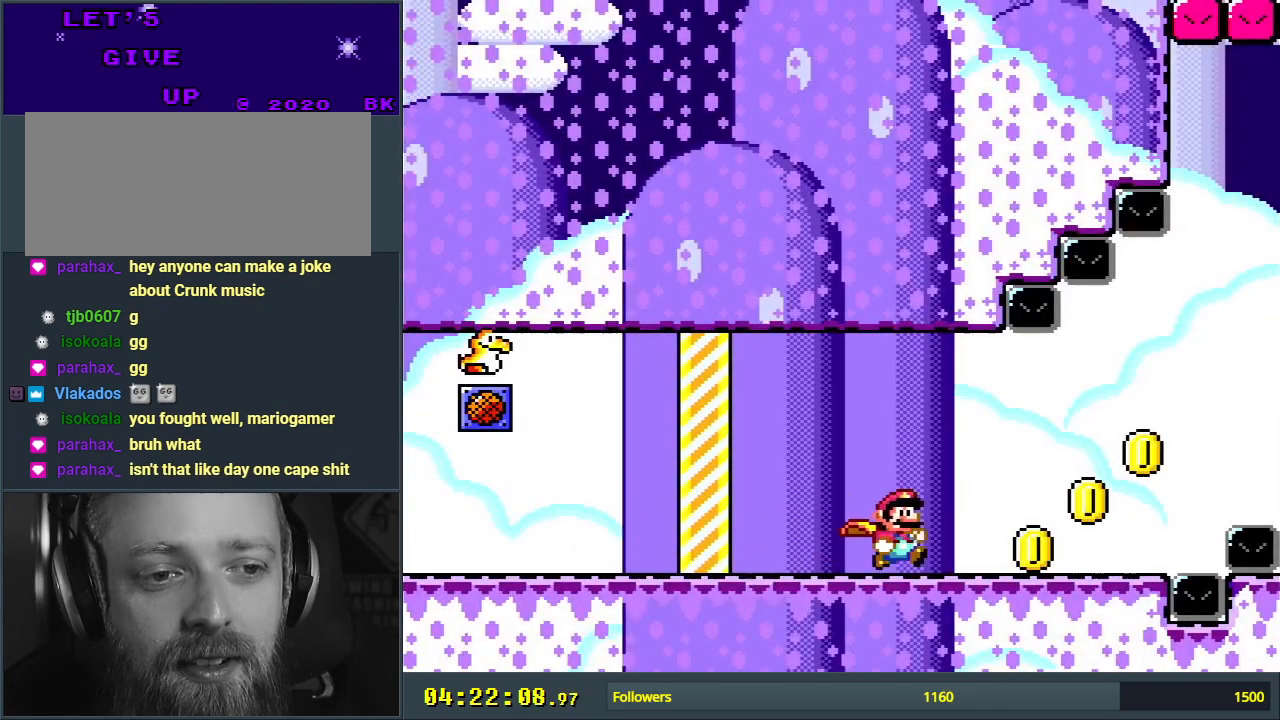
{"buttons": ["B", "Y", "DPAD_RIGHT"], "events": [[300, "B", "down"]]}
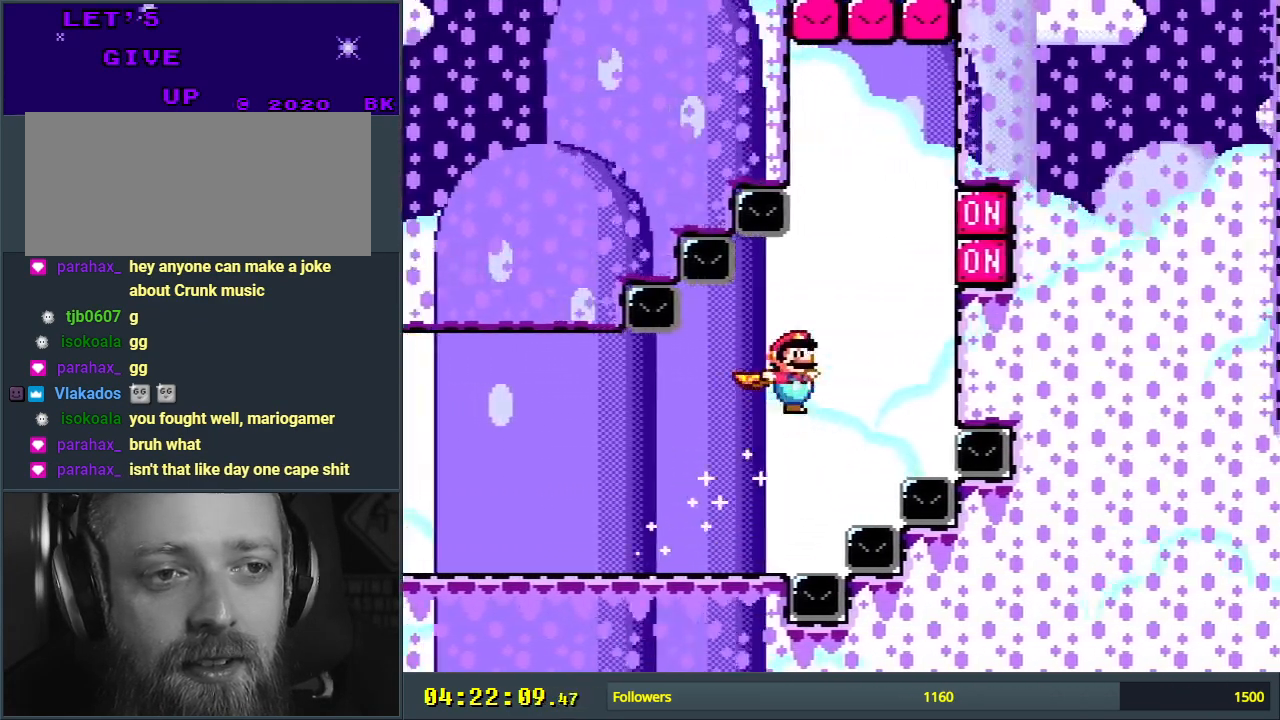
{"buttons": ["Y", "DPAD_LEFT"], "events": [[133, "B", "up"], [200, "X", "down"], [300, "DPAD_RIGHT", "up"], [383, "X", "up"], [400, "DPAD_LEFT", "down"]]}
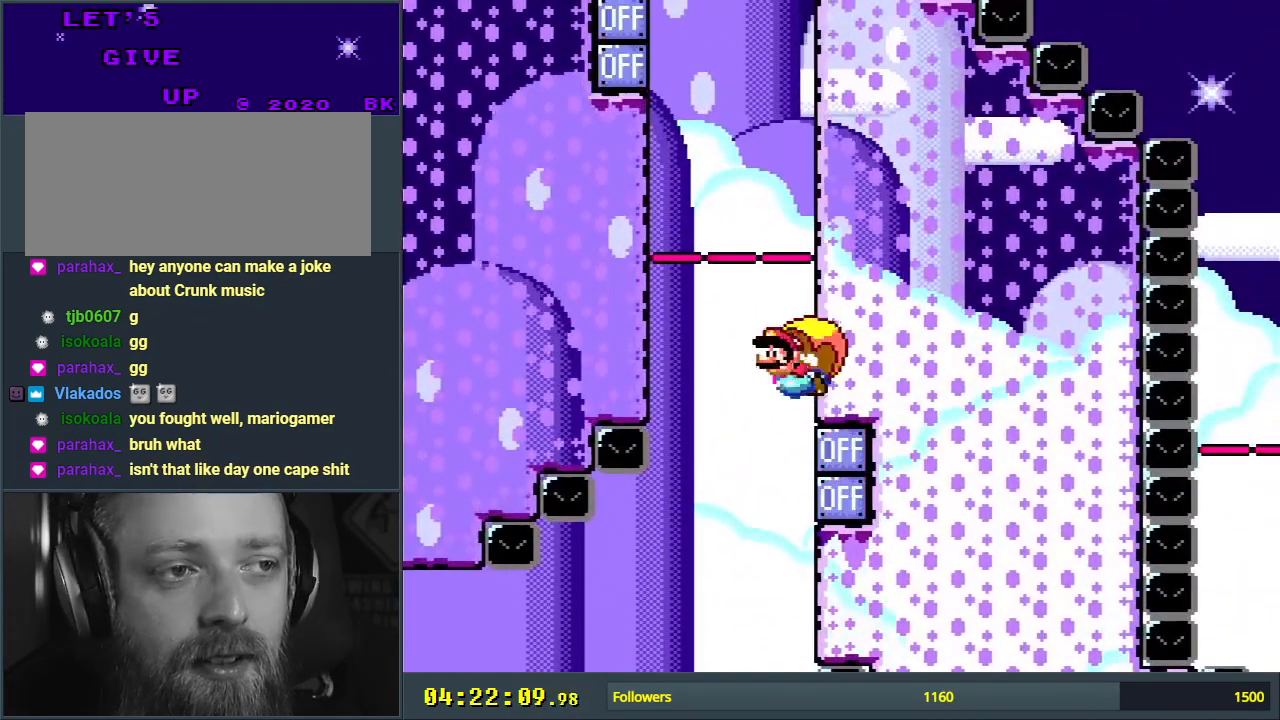
{"buttons": [], "events": [[100, "B", "down"], [167, "DPAD_LEFT", "up"], [283, "B", "up"], [333, "DPAD_RIGHT", "down"], [400, "DPAD_RIGHT", "up"], [433, "Y", "up"]]}
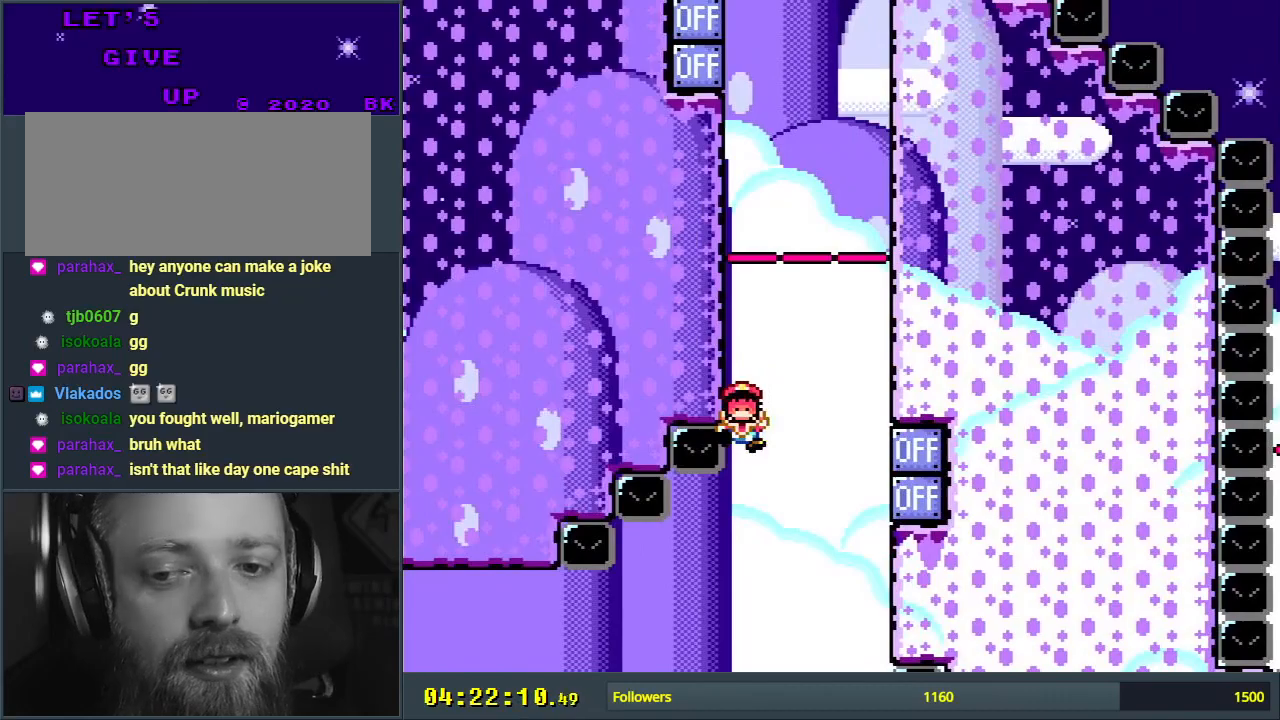
{"buttons": [], "events": [[117, "A", "down"], [250, "A", "up"], [267, "A", "down"], [400, "A", "up"]]}
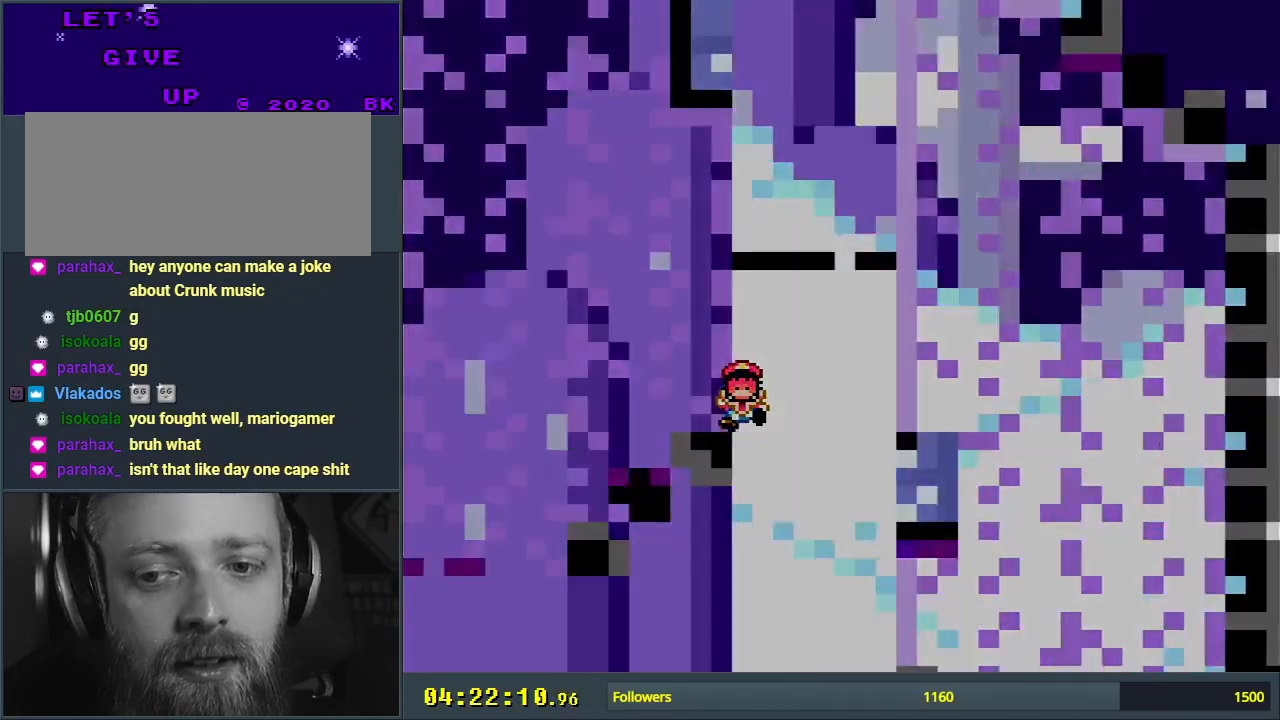
{"buttons": ["Y"], "events": [[133, "Y", "down"]]}
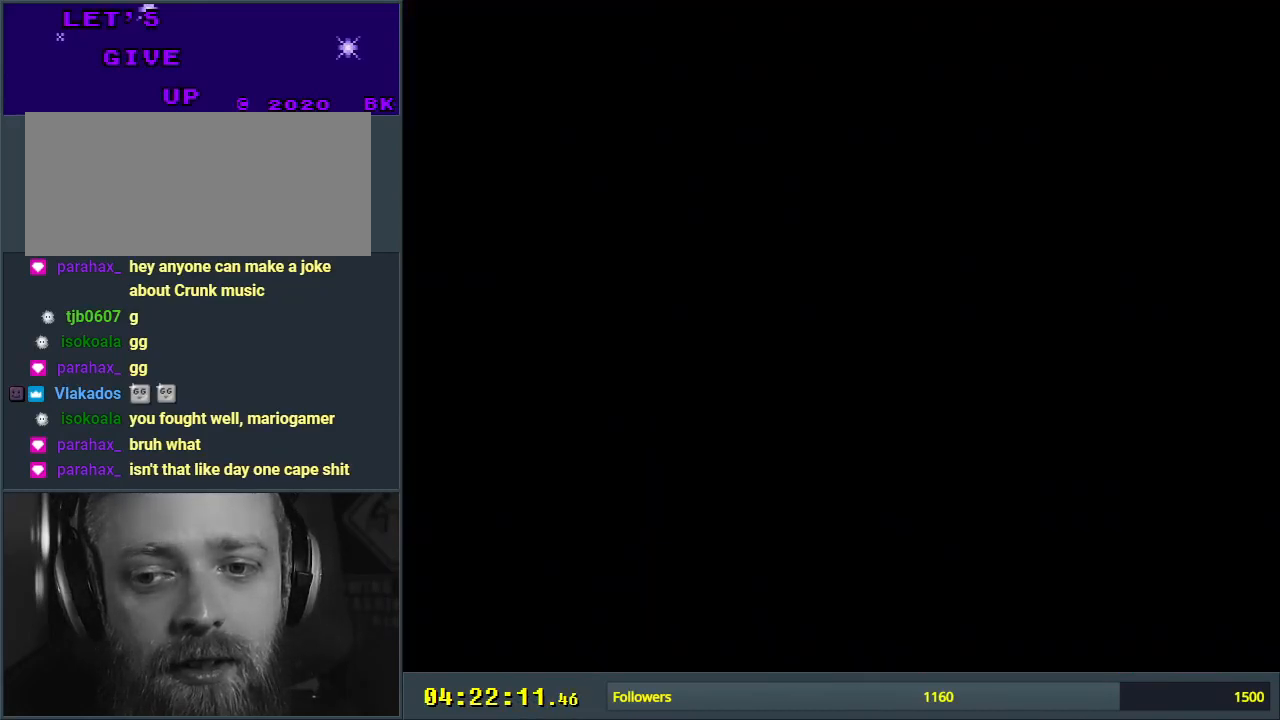
{"buttons": ["Y", "DPAD_RIGHT"], "events": [[50, "DPAD_RIGHT", "down"]]}
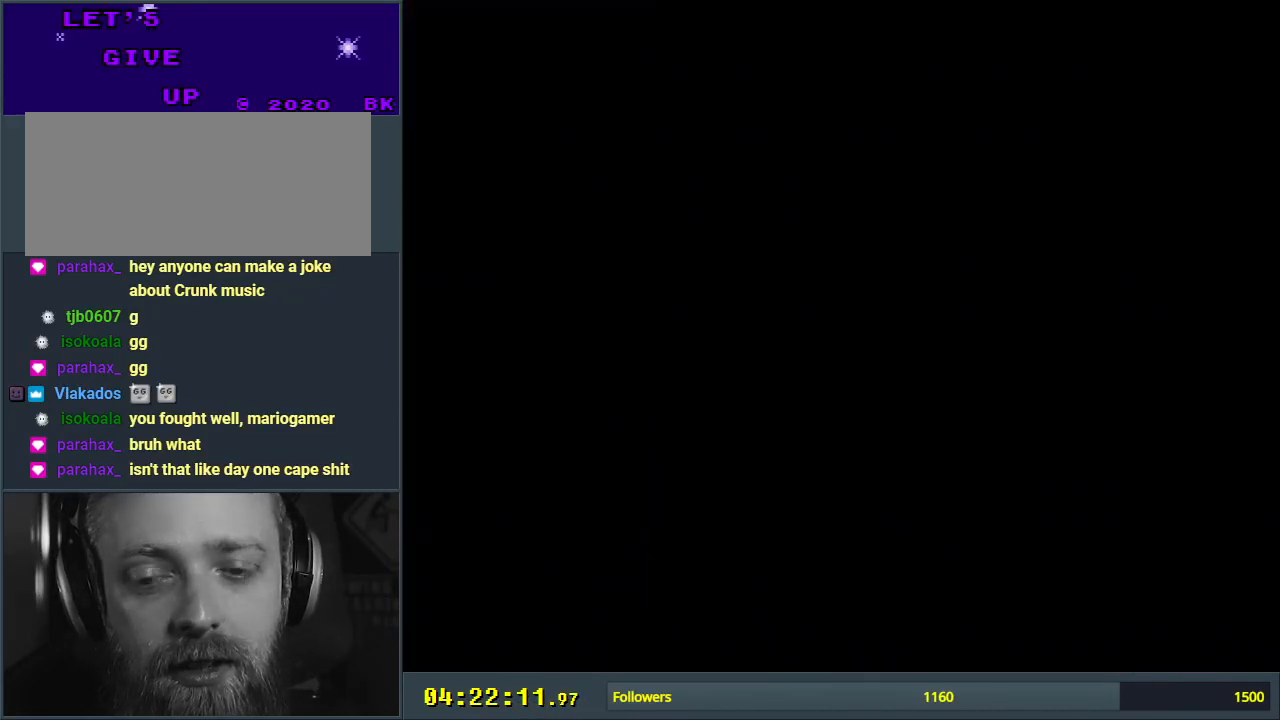
{"buttons": ["Y", "DPAD_RIGHT"], "events": []}
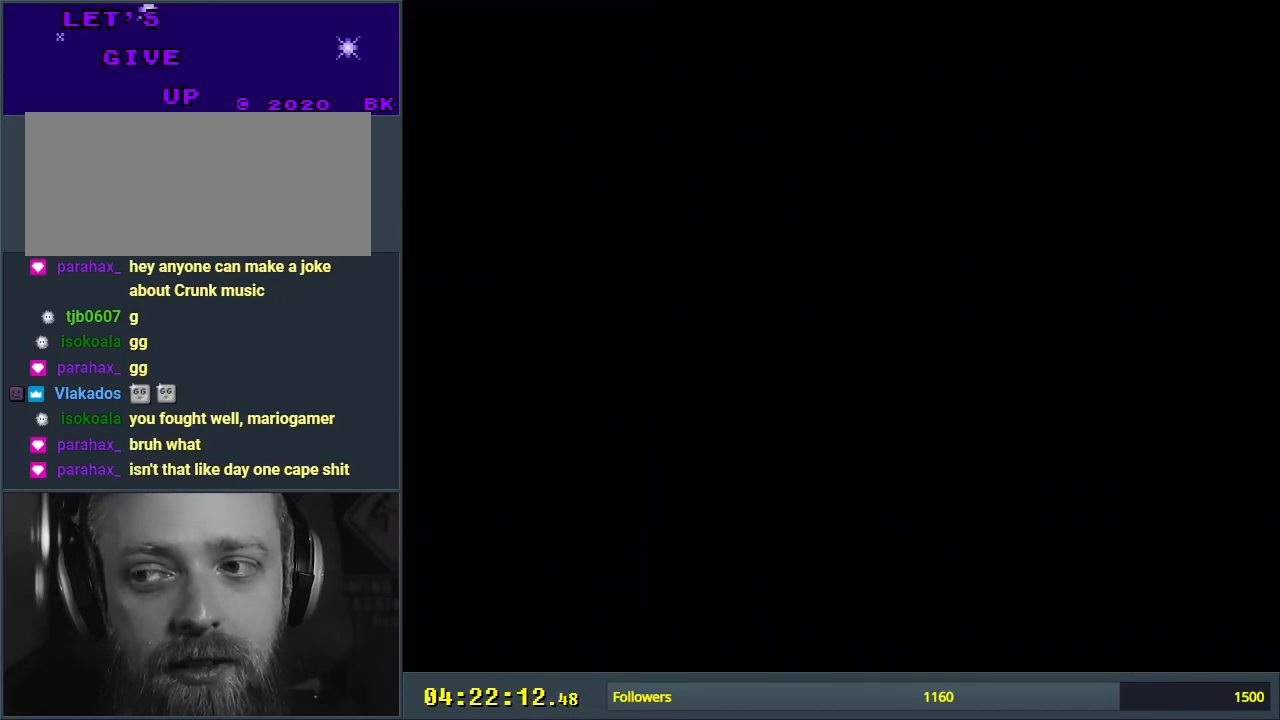
{"buttons": ["Y", "DPAD_RIGHT"], "events": []}
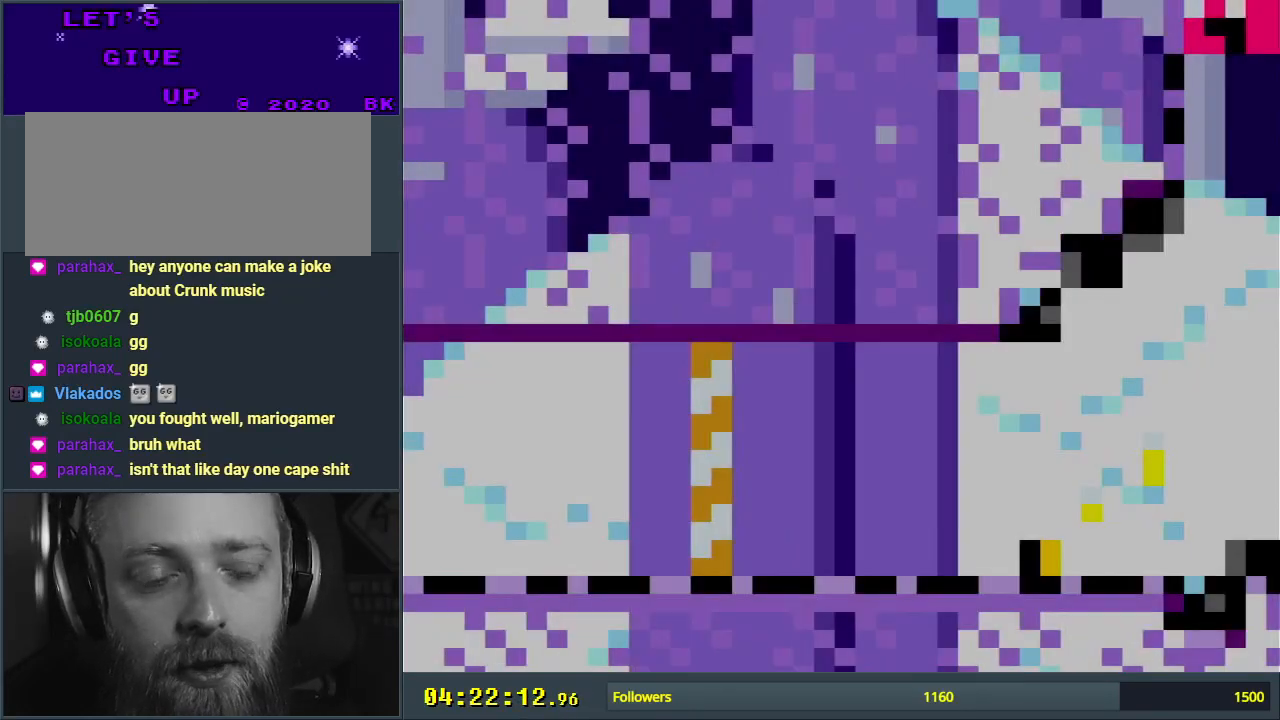
{"buttons": ["Y", "DPAD_RIGHT"], "events": []}
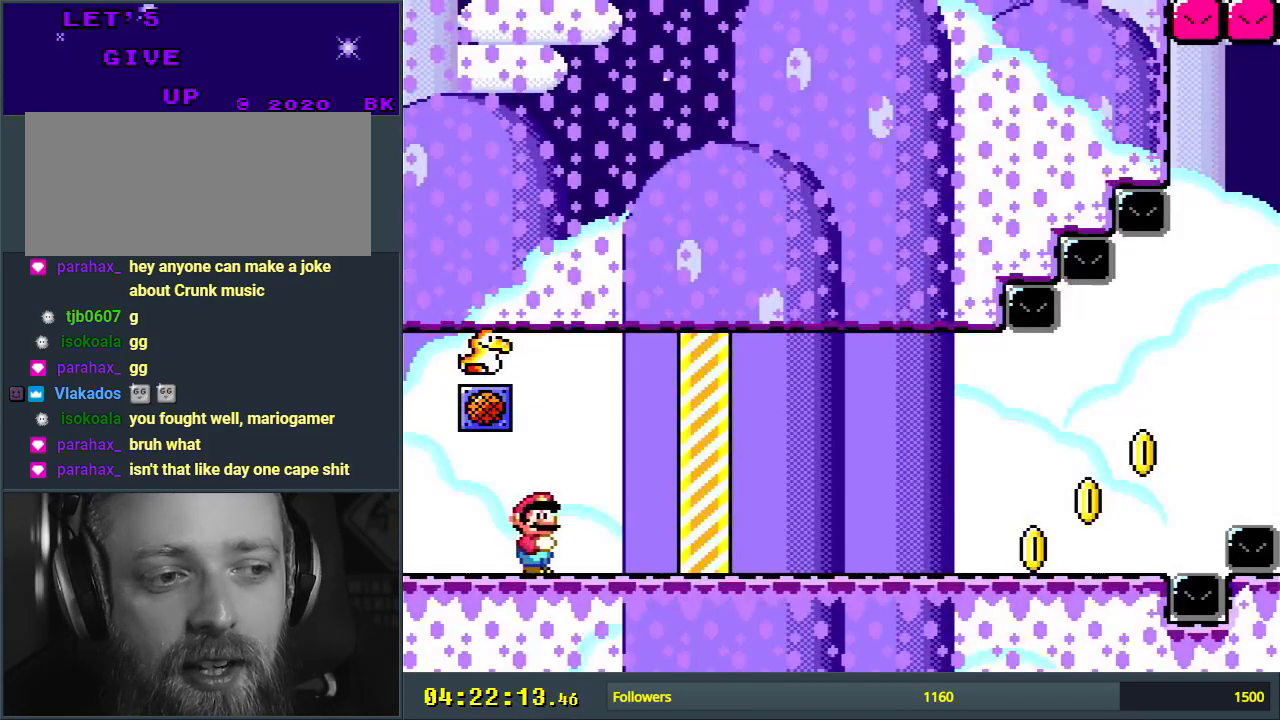
{"buttons": ["Y", "DPAD_RIGHT"], "events": []}
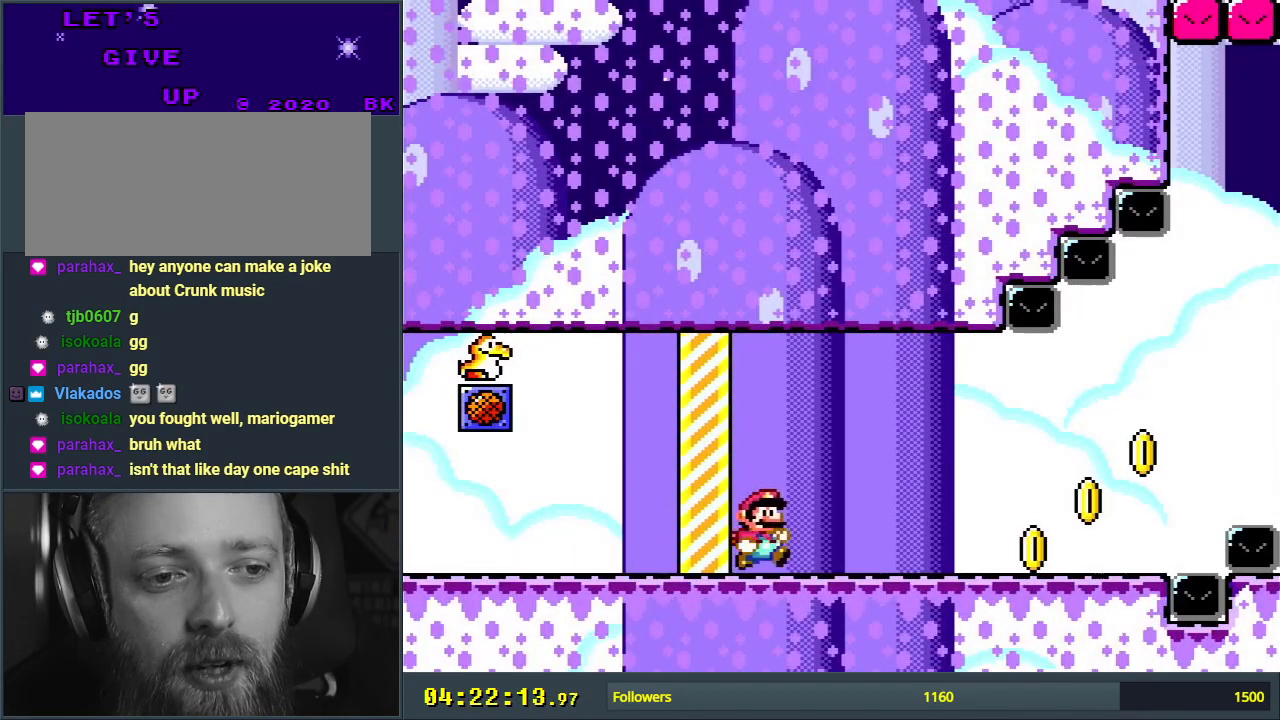
{"buttons": ["Y", "DPAD_RIGHT"], "events": []}
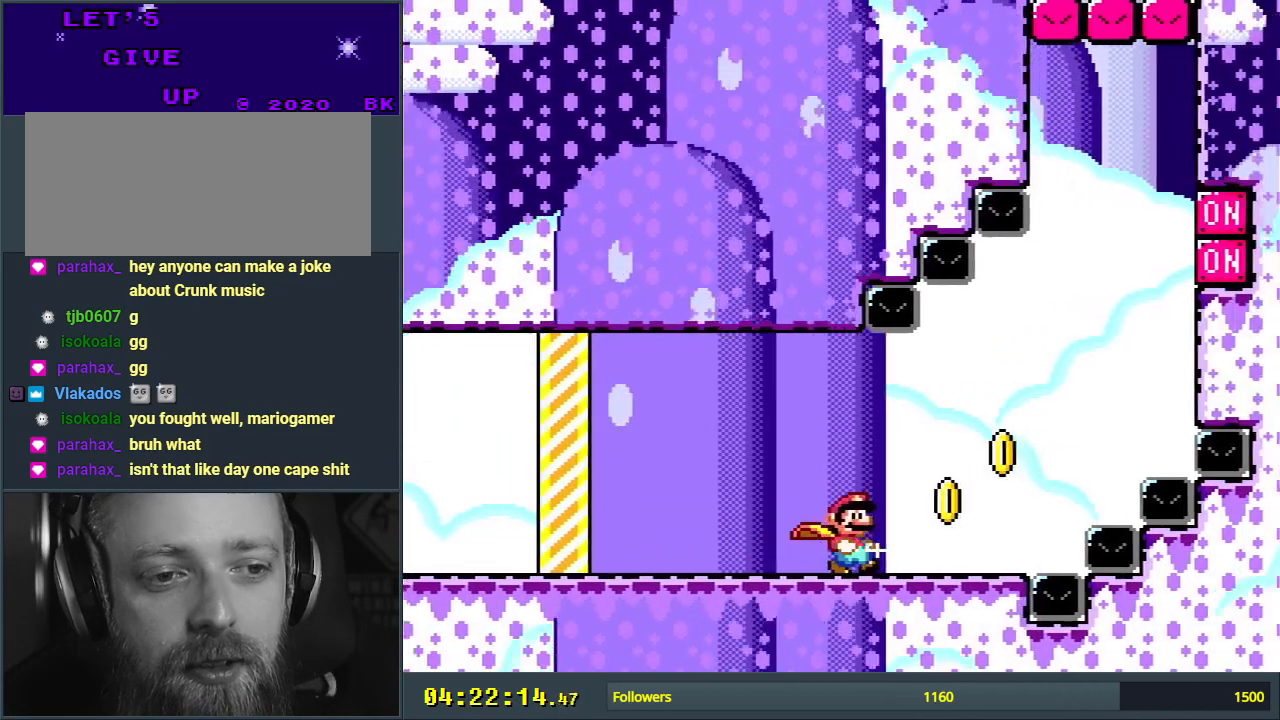
{"buttons": ["B", "X", "Y", "DPAD_RIGHT"], "events": [[100, "B", "down"], [450, "X", "down"]]}
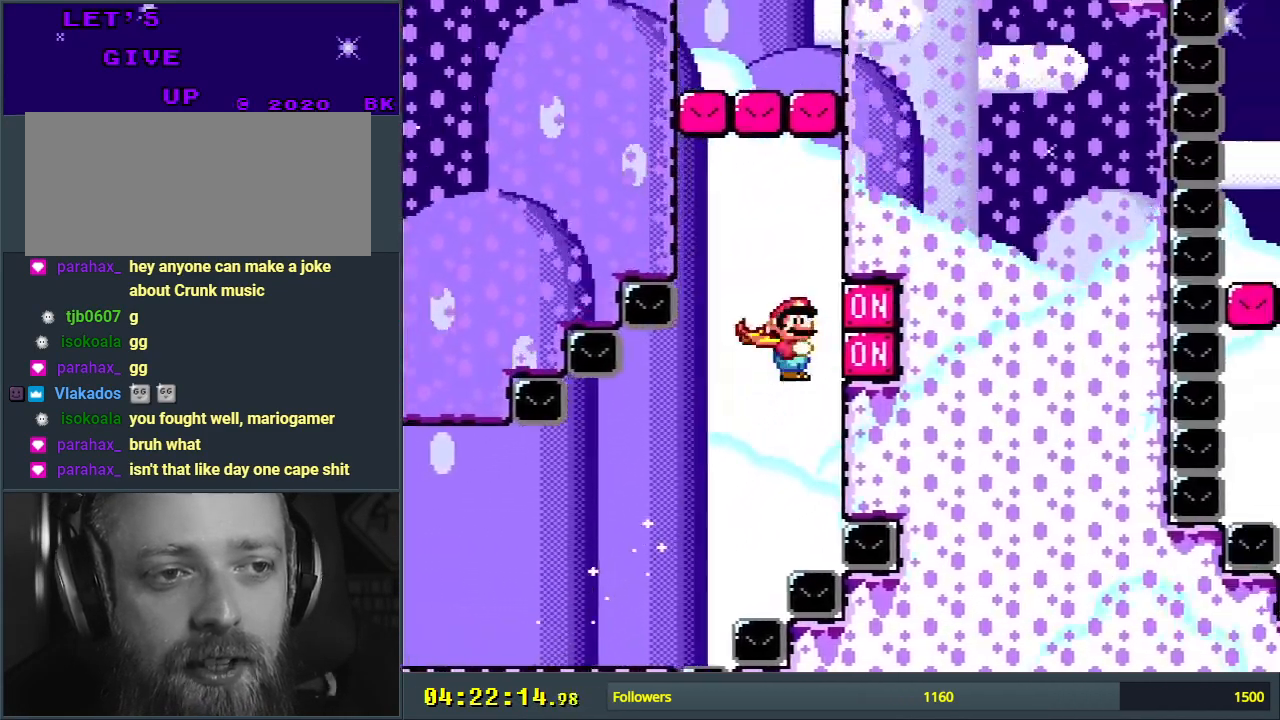
{"buttons": ["B", "Y", "DPAD_LEFT"], "events": [[100, "DPAD_RIGHT", "up"], [133, "X", "up"], [167, "DPAD_LEFT", "down"]]}
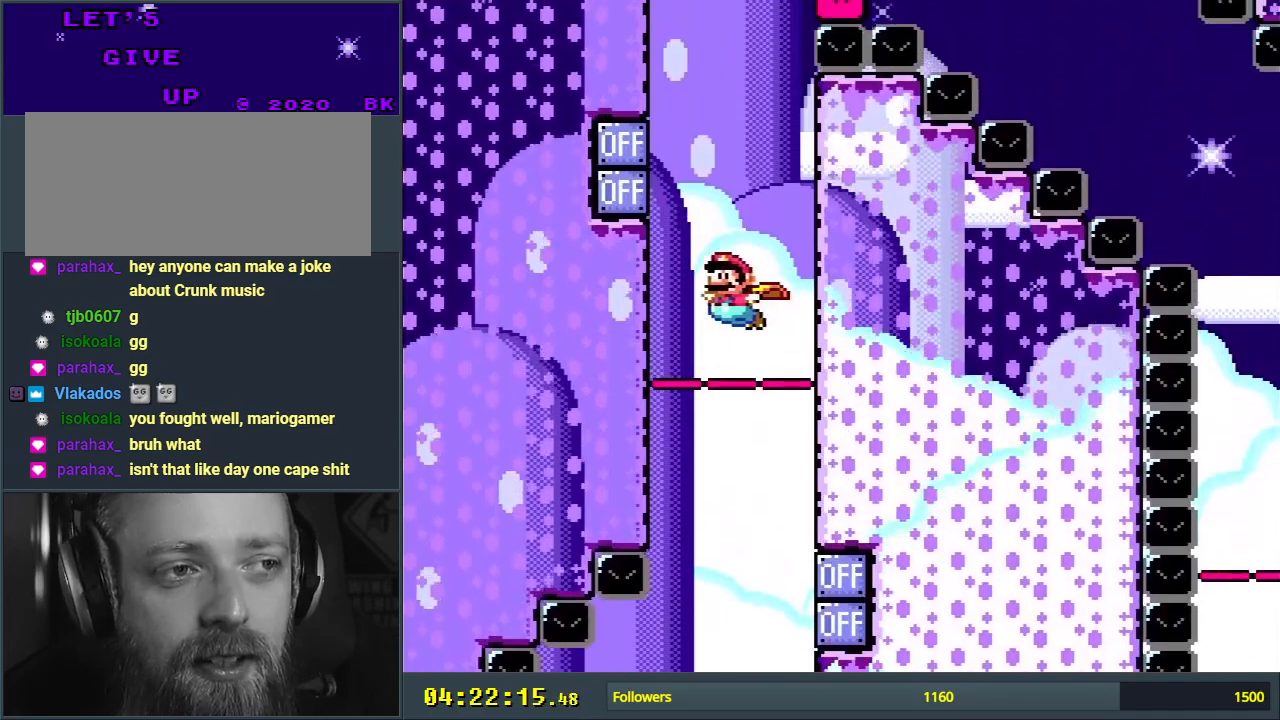
{"buttons": ["B", "Y", "DPAD_RIGHT"], "events": [[117, "X", "down"], [233, "DPAD_LEFT", "up"], [300, "DPAD_RIGHT", "down"], [300, "X", "up"]]}
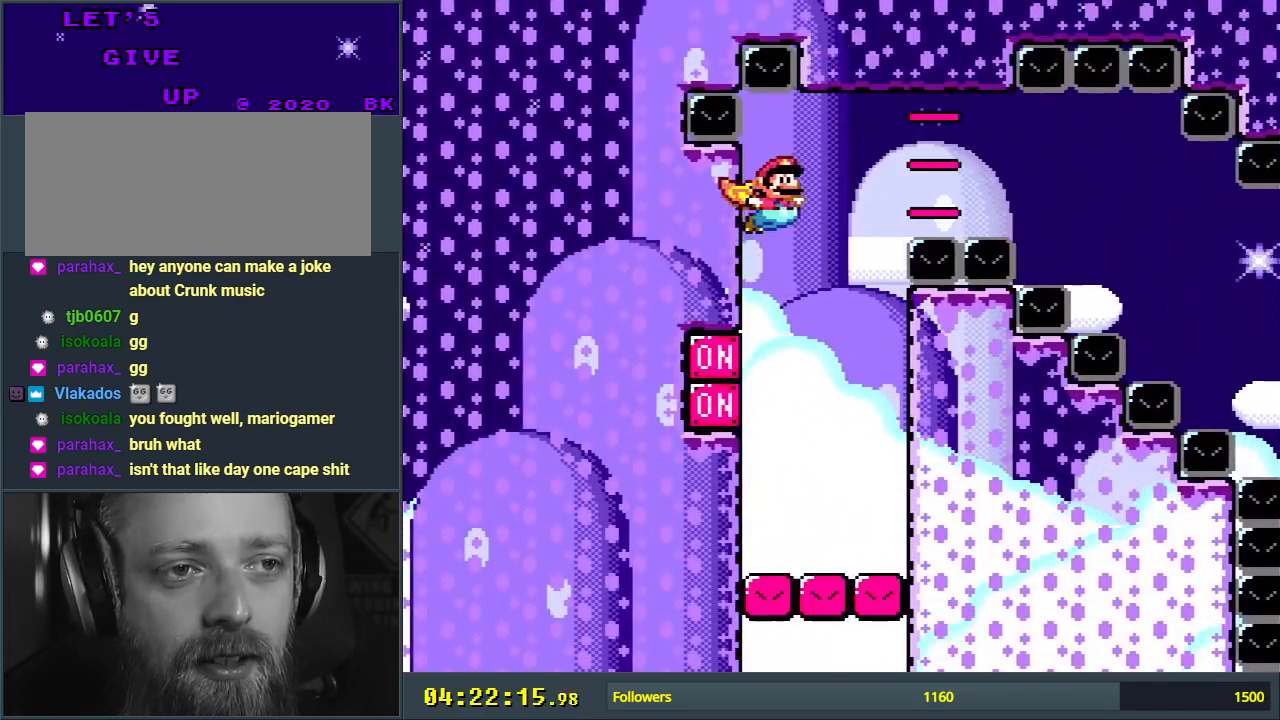
{"buttons": ["B", "Y", "DPAD_RIGHT"], "events": []}